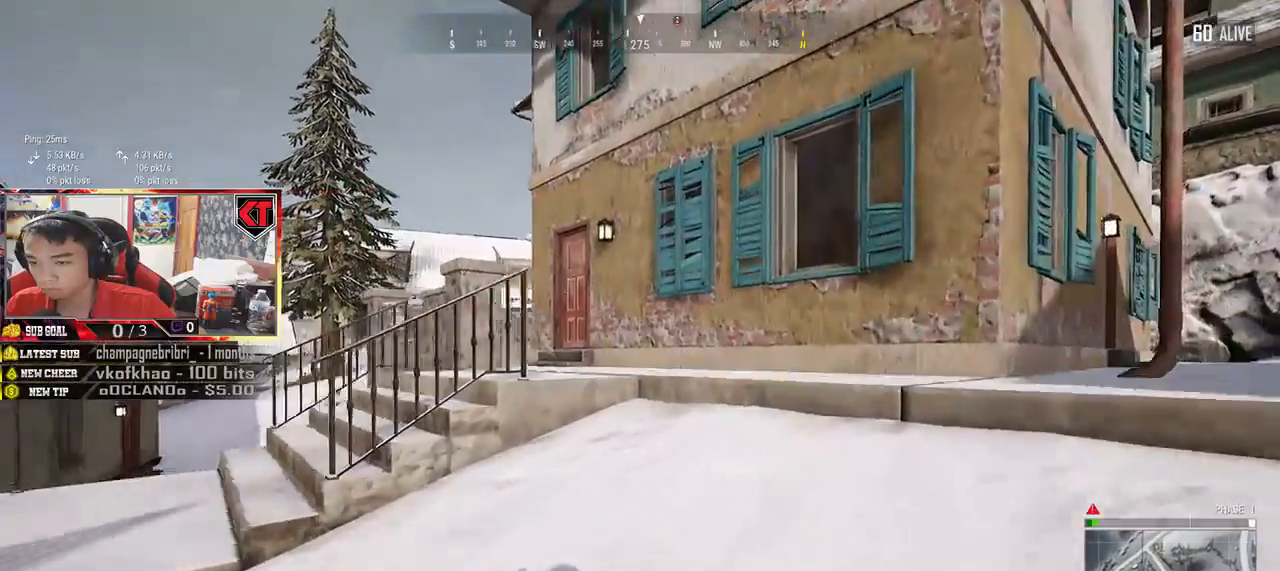
Gameplay with keyboard and mouse; each line is a JSON object with the keys and mouse buttons held at the frame after it. "events" lists presses ("down") and releases ("up") of "a", "c", "ctrl", "d", "e", "f", "q", "r", "s", "shift", "space", "tab", "v", "w", "x", "z", "mouse_left", "mouse_wheel" and "mouse_right" between this image and that frame as [ms after this image, input, new state], when the widget could be followed in between. "mouse_left", "mouse_wheel", "mouse_right" = the "left", "wheel", "right" buttons of the "mouse" list. No other keys are recorded. "wheel" means that the mouse wheel is clicked or scrolled. Mouse movement is not recorded.
{"keys": ["d"], "mouse": [], "events": [[100, "space", "down"], [250, "shift", "up"], [267, "space", "up"], [400, "w", "up"]]}
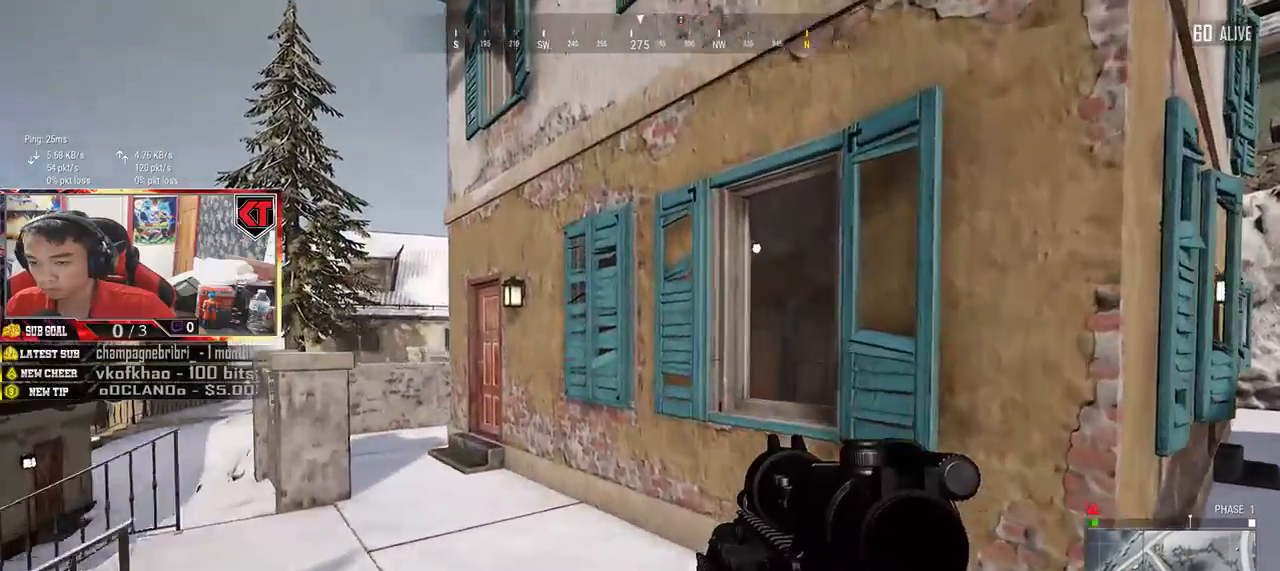
{"keys": ["d", "shift", "w"], "mouse": [], "events": [[284, "w", "down"], [467, "shift", "down"]]}
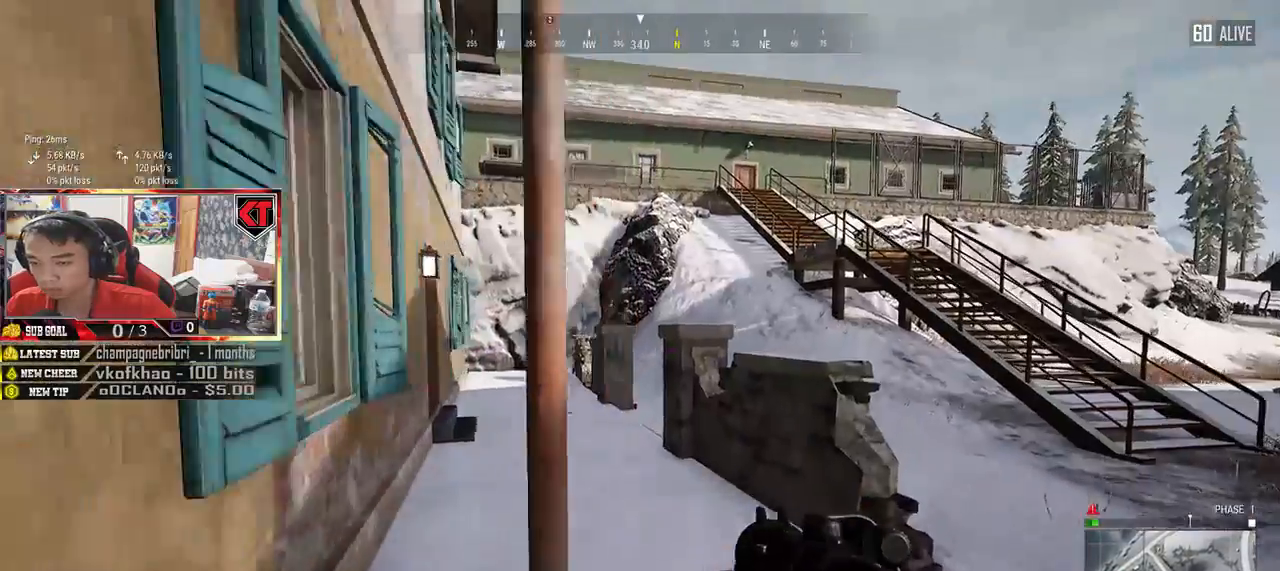
{"keys": ["shift", "w"], "mouse": [], "events": [[267, "d", "up"]]}
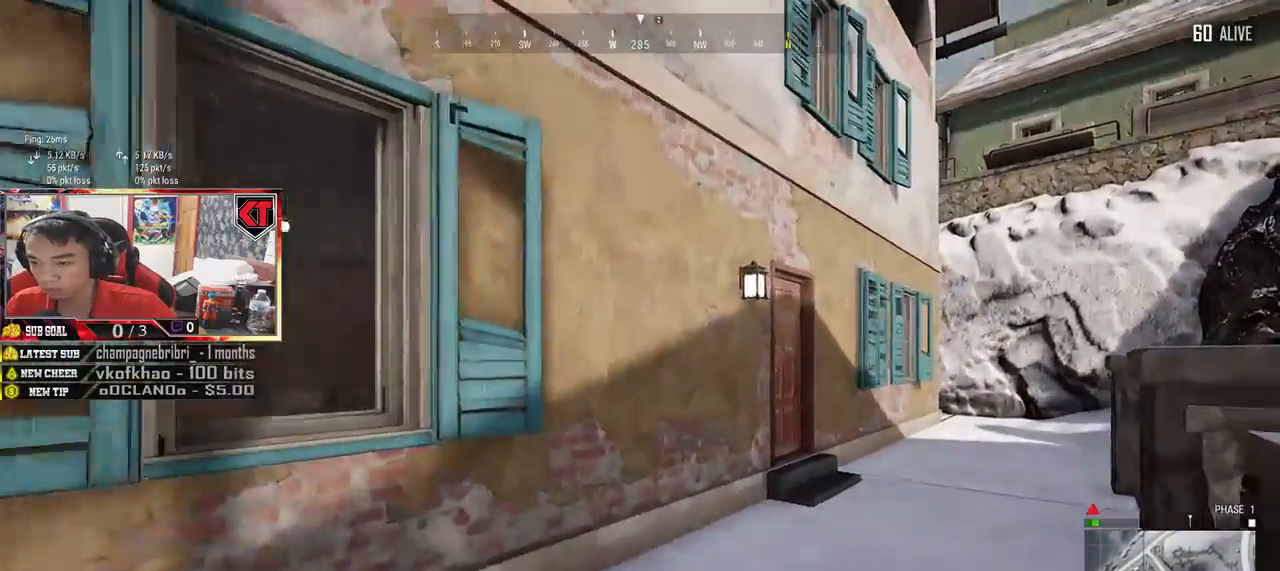
{"keys": ["shift", "w"], "mouse": [], "events": [[67, "d", "down"], [317, "d", "up"]]}
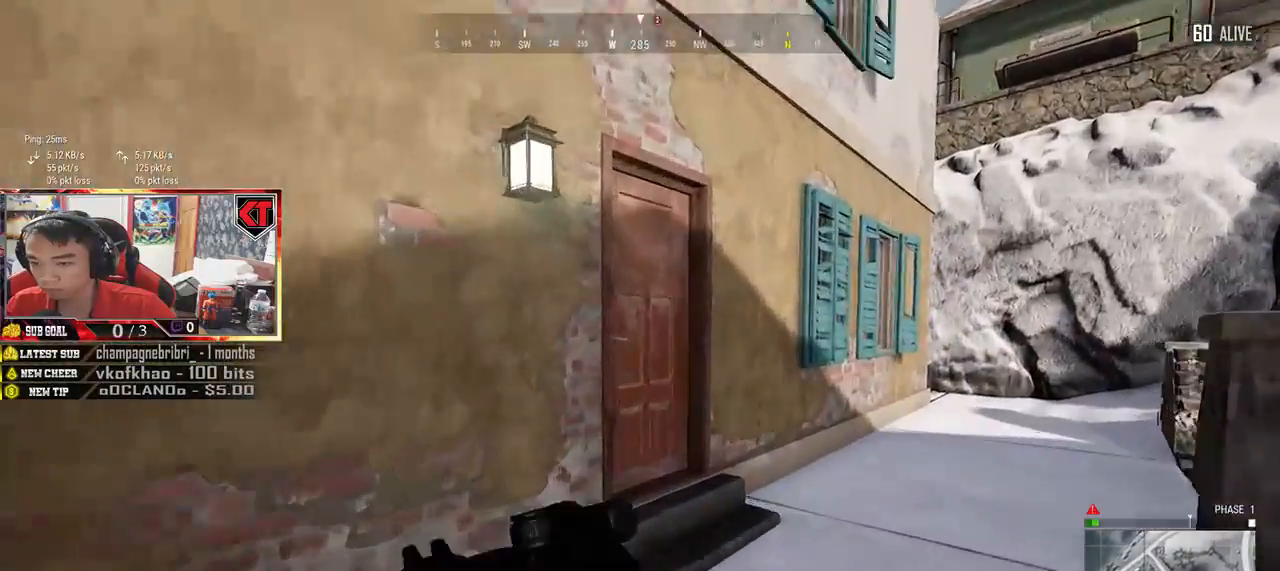
{"keys": ["f"], "mouse": [], "events": [[150, "shift", "up"], [334, "f", "down"], [400, "f", "up"], [434, "w", "up"], [484, "f", "down"]]}
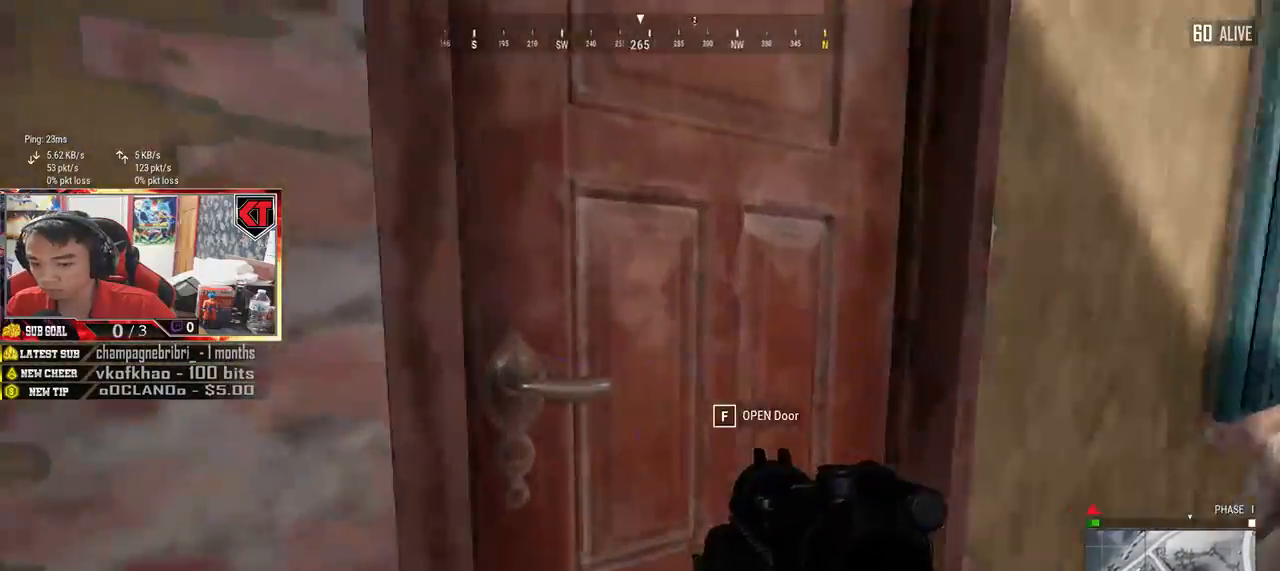
{"keys": ["d"], "mouse": [], "events": [[150, "s", "down"], [167, "f", "up"], [317, "d", "down"], [467, "s", "up"]]}
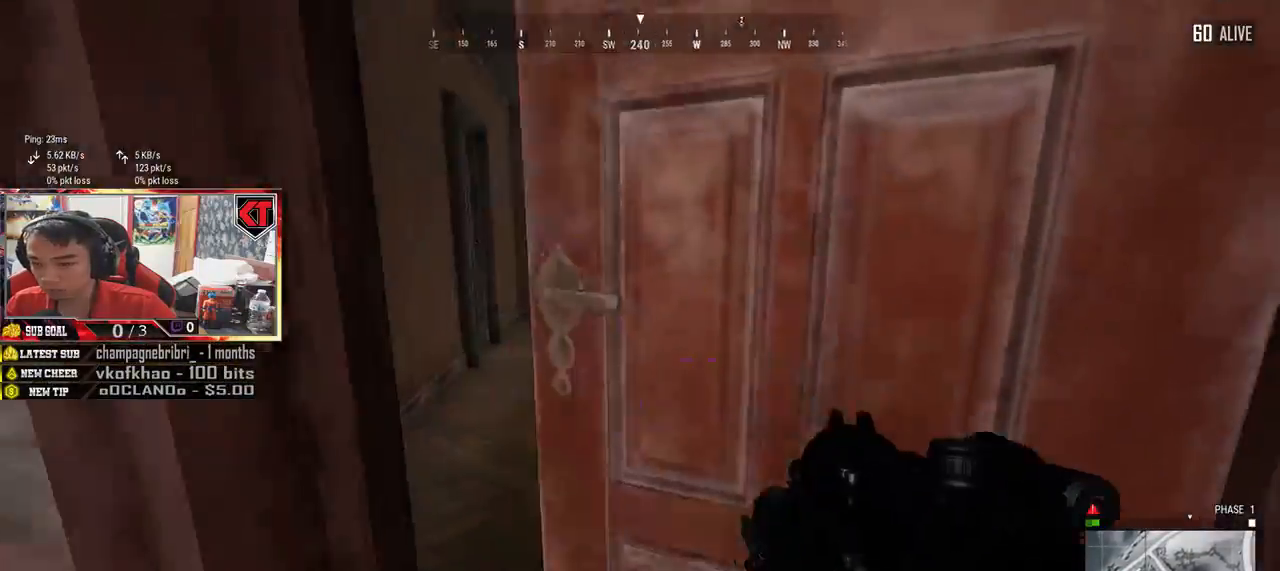
{"keys": ["w"], "mouse": [], "events": [[100, "w", "down"], [167, "d", "up"]]}
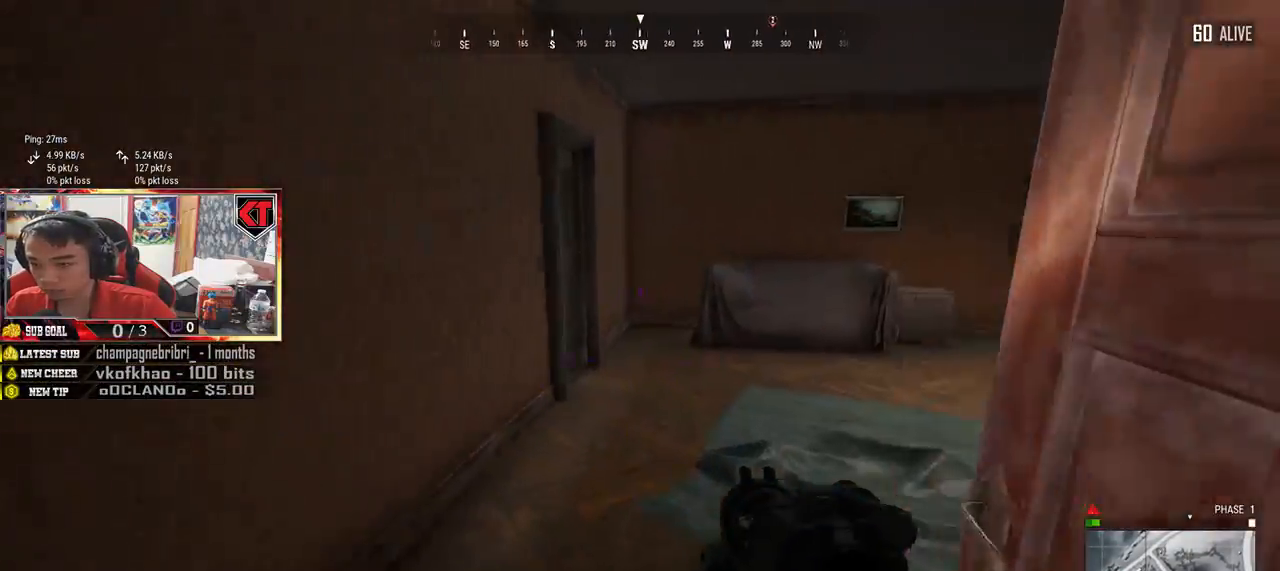
{"keys": ["d", "w"], "mouse": [], "events": [[34, "a", "down"], [100, "w", "up"], [384, "w", "down"], [434, "a", "up"], [484, "d", "down"]]}
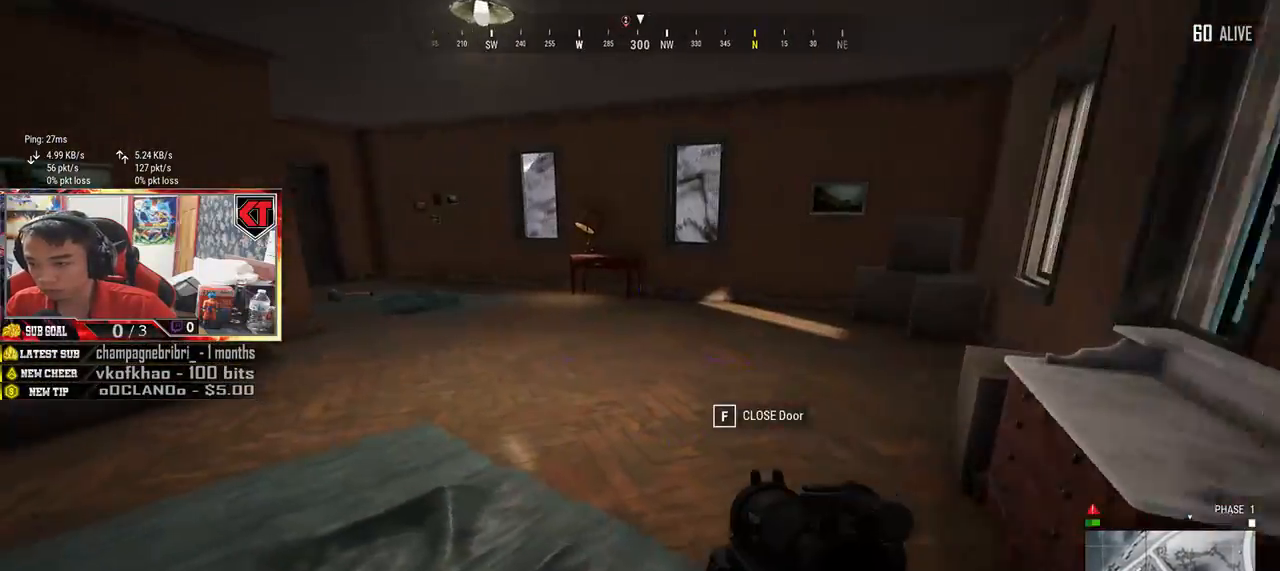
{"keys": ["d"], "mouse": [], "events": [[84, "w", "up"]]}
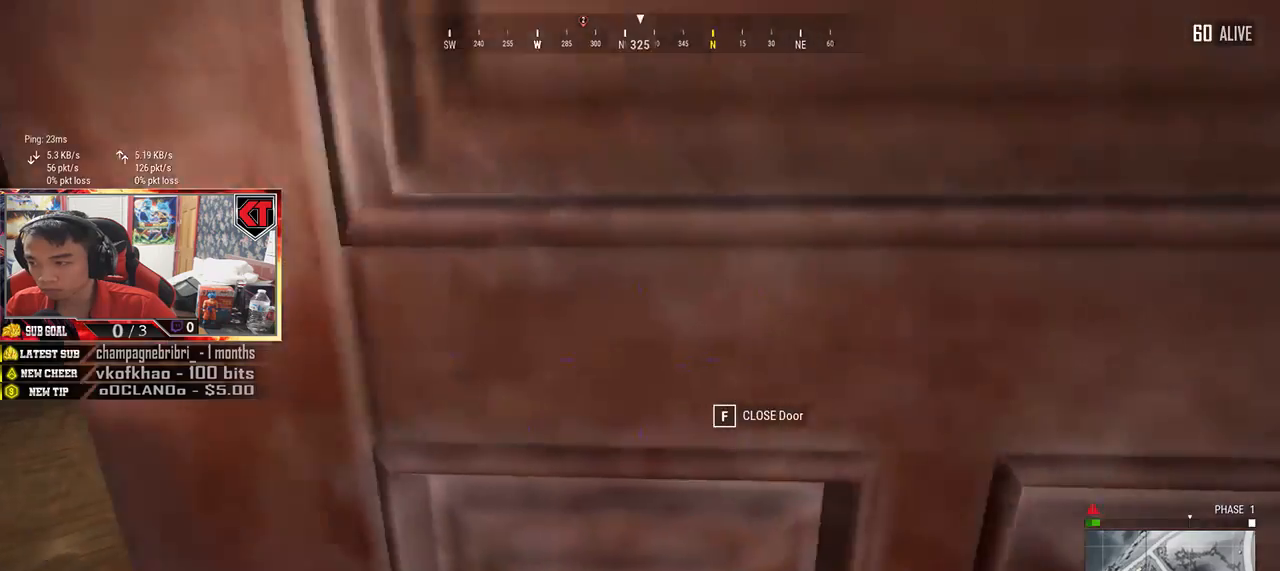
{"keys": ["a"], "mouse": [], "events": [[84, "s", "down"], [317, "a", "down"], [350, "d", "up"], [450, "s", "up"]]}
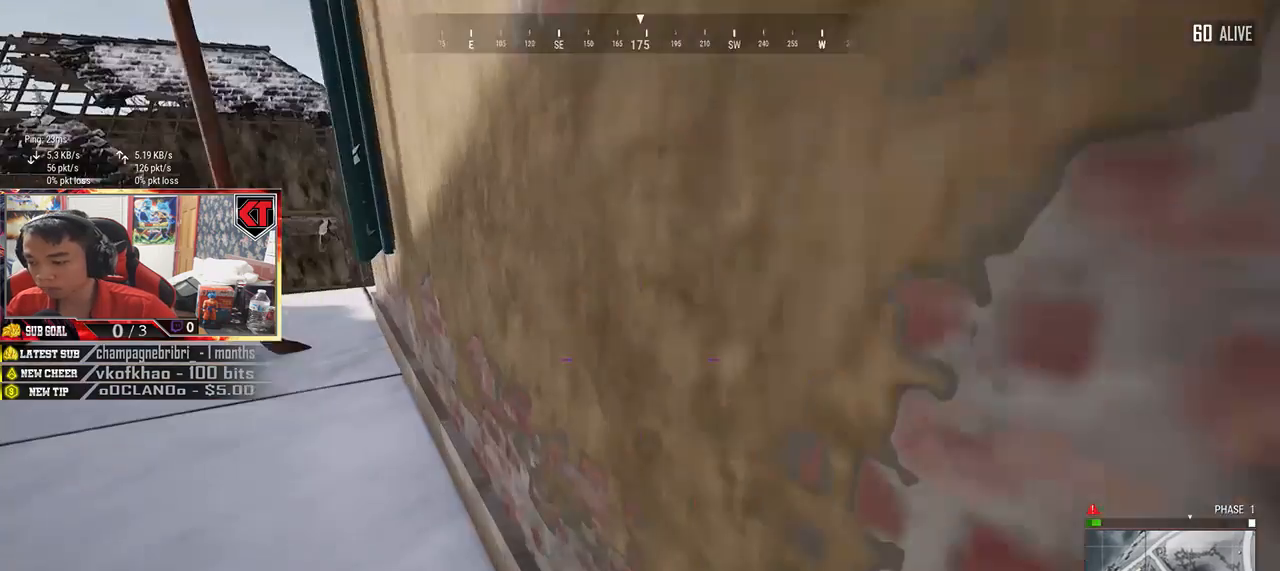
{"keys": ["d"], "mouse": [], "events": [[150, "w", "down"], [200, "a", "up"], [267, "d", "down"], [317, "w", "up"]]}
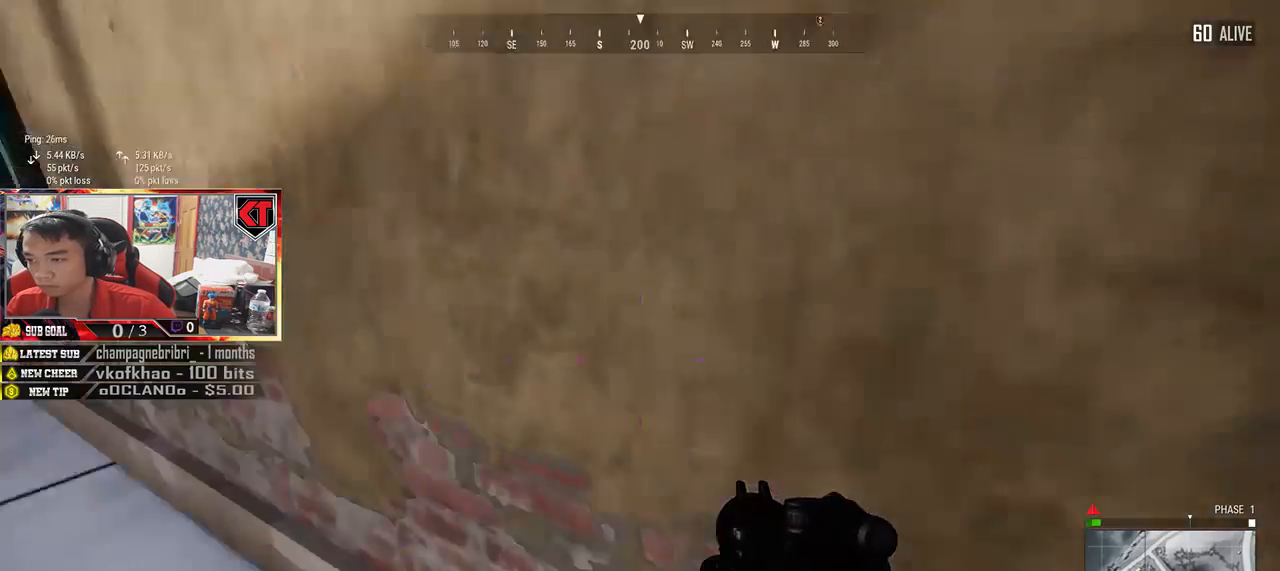
{"keys": ["tab", "w"], "mouse": [], "events": [[67, "w", "down"], [234, "d", "up"], [467, "tab", "down"]]}
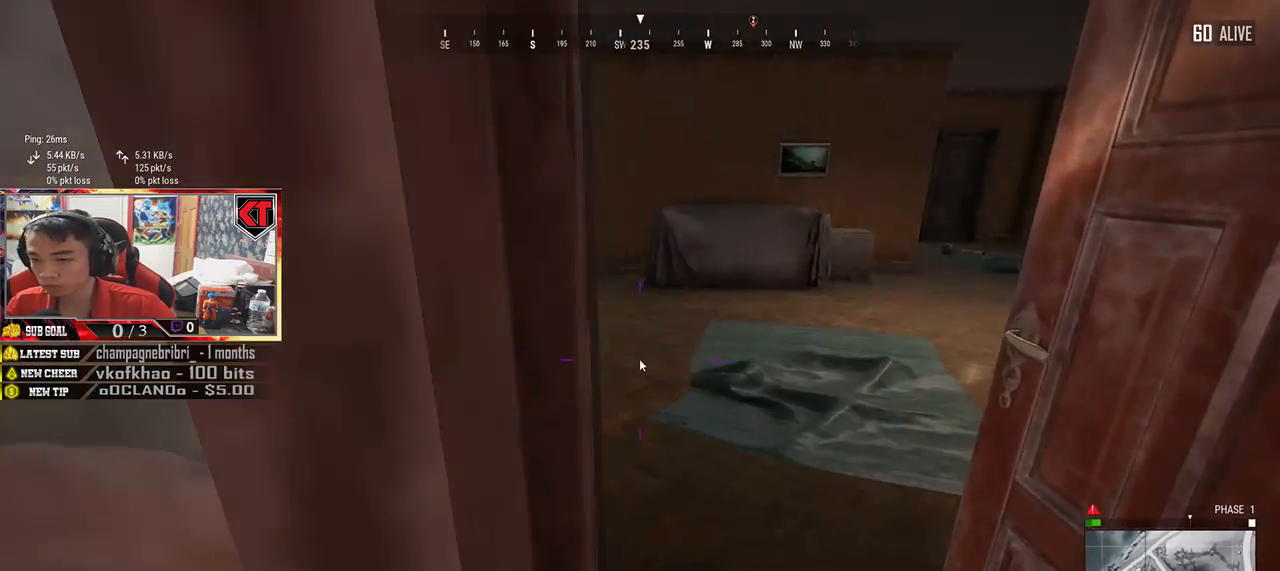
{"keys": ["w"], "mouse": [], "events": [[84, "tab", "up"], [167, "d", "down"], [317, "d", "up"], [367, "tab", "down"], [467, "tab", "up"]]}
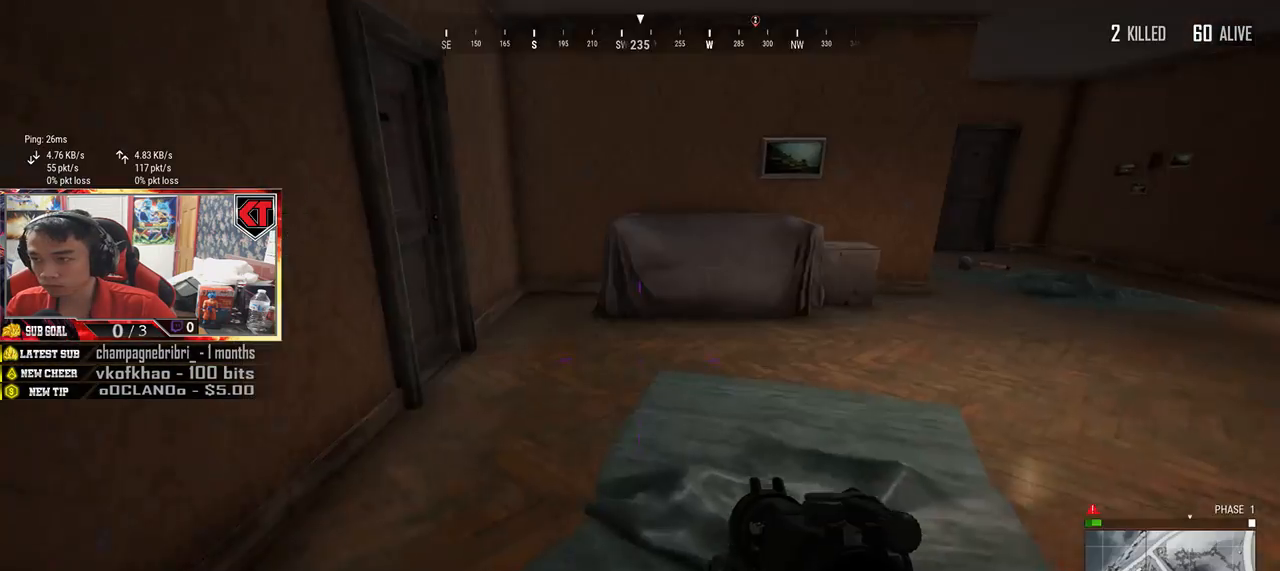
{"keys": ["d", "shift", "w"], "mouse": [], "events": [[167, "shift", "down"], [317, "d", "down"]]}
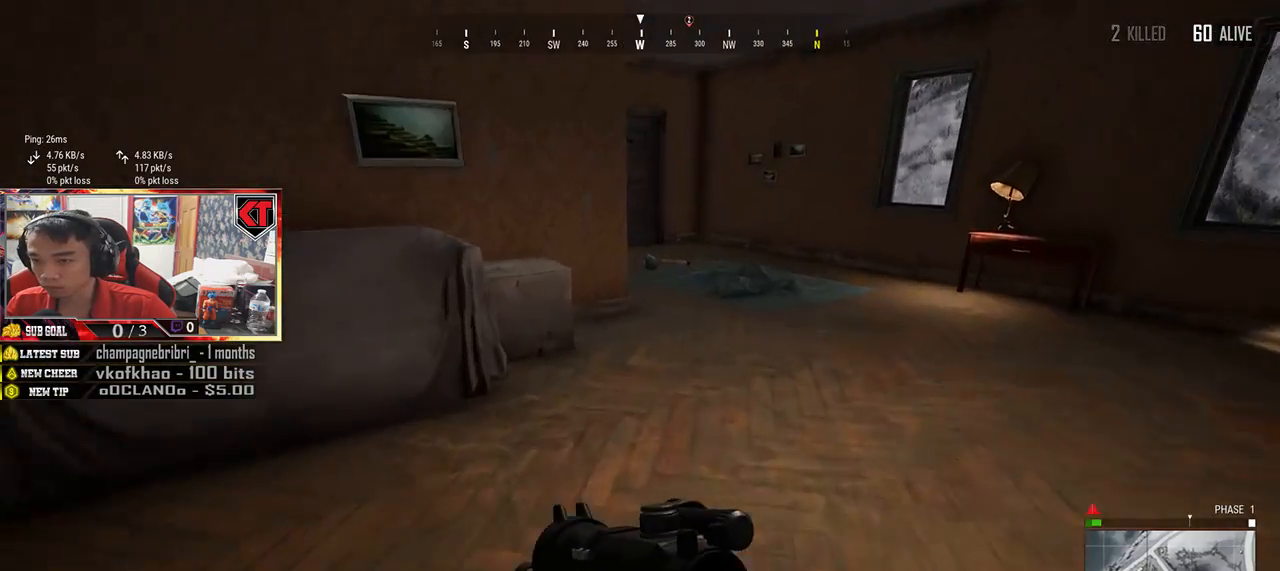
{"keys": ["d", "shift", "w"], "mouse": [], "events": []}
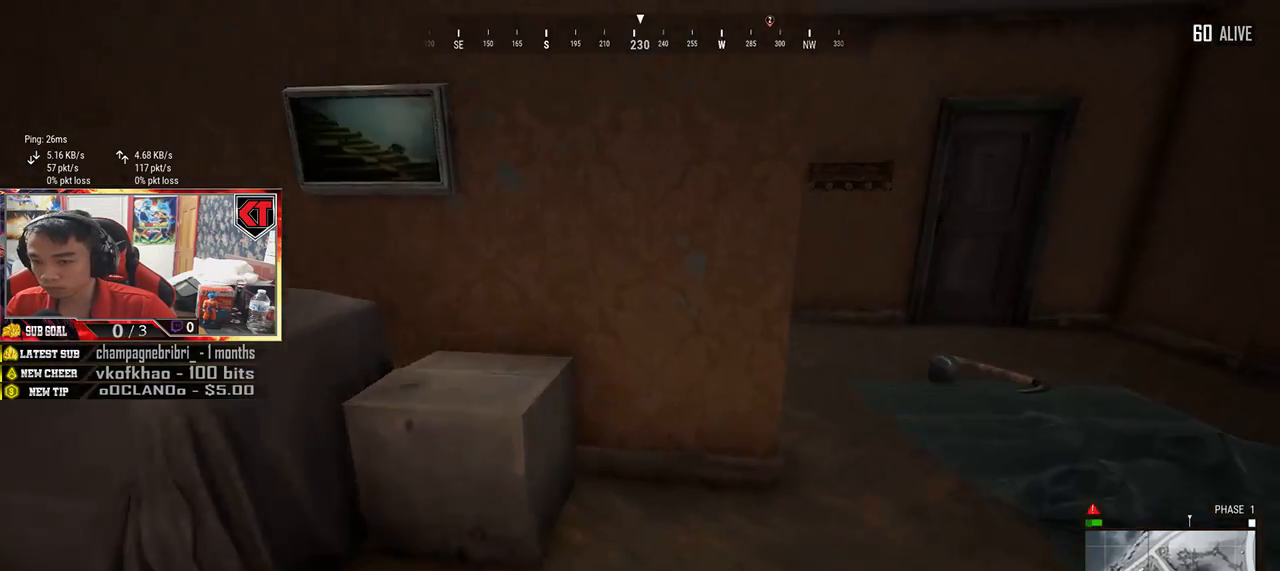
{"keys": ["d"], "mouse": [], "events": [[184, "shift", "up"], [334, "w", "up"]]}
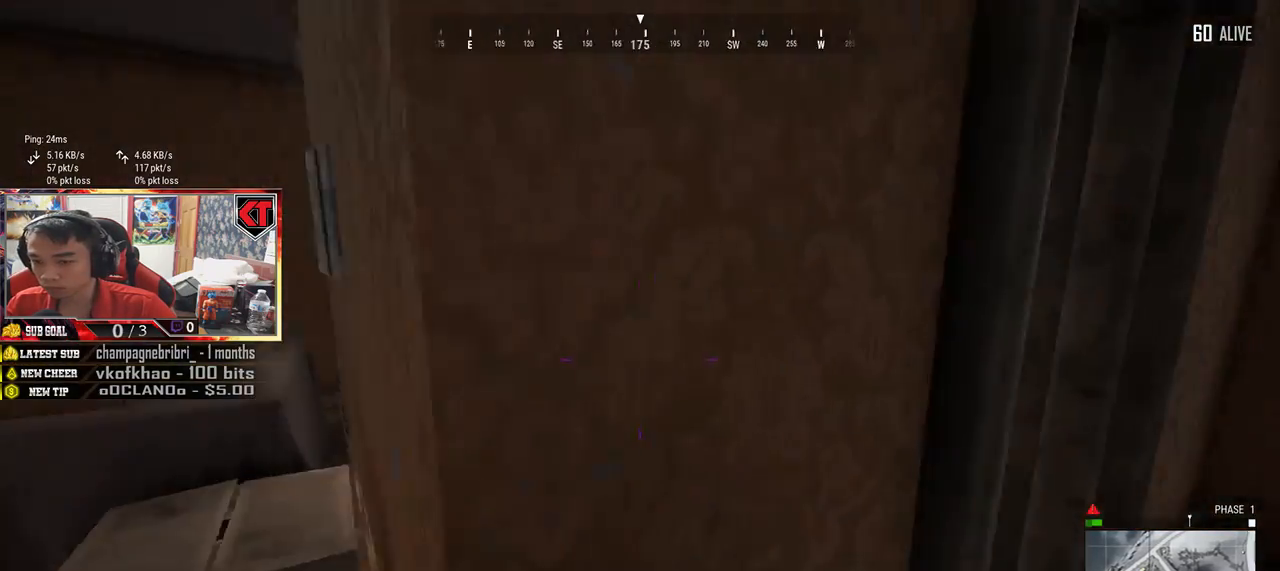
{"keys": ["a", "s"], "mouse": [], "events": [[17, "tab", "down"], [117, "tab", "up"], [250, "s", "down"], [450, "a", "down"], [500, "d", "up"]]}
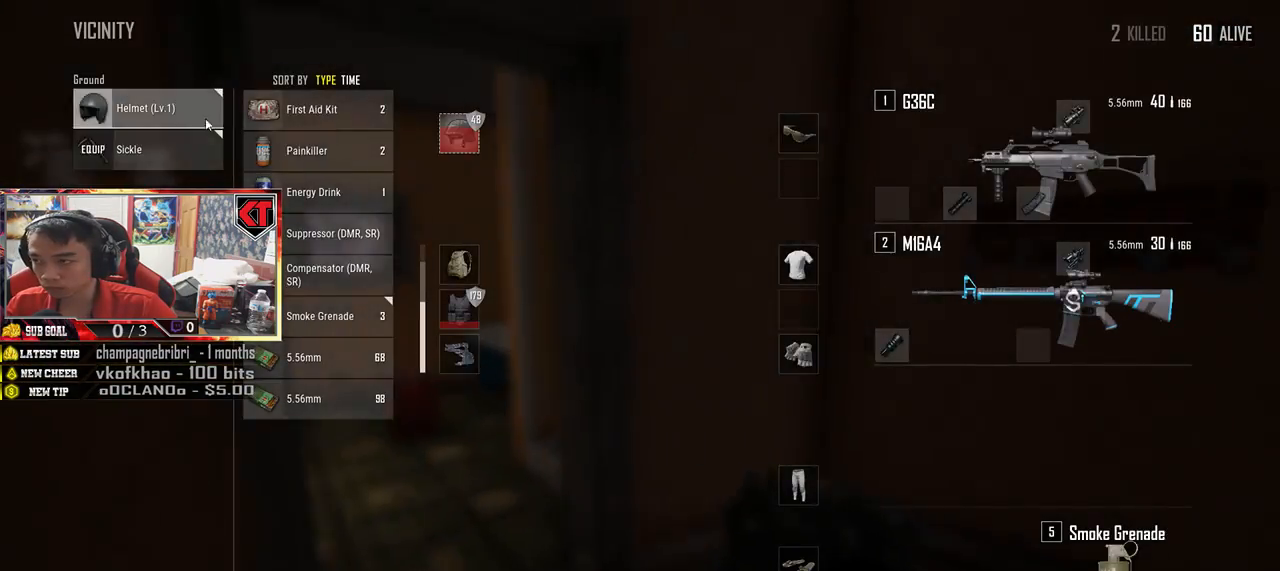
{"keys": ["d", "w"], "mouse": [], "events": [[34, "s", "up"], [84, "mouse_left", "down"], [100, "a", "up"], [200, "mouse_left", "up"], [250, "w", "down"], [300, "tab", "down"], [384, "tab", "up"], [400, "d", "down"]]}
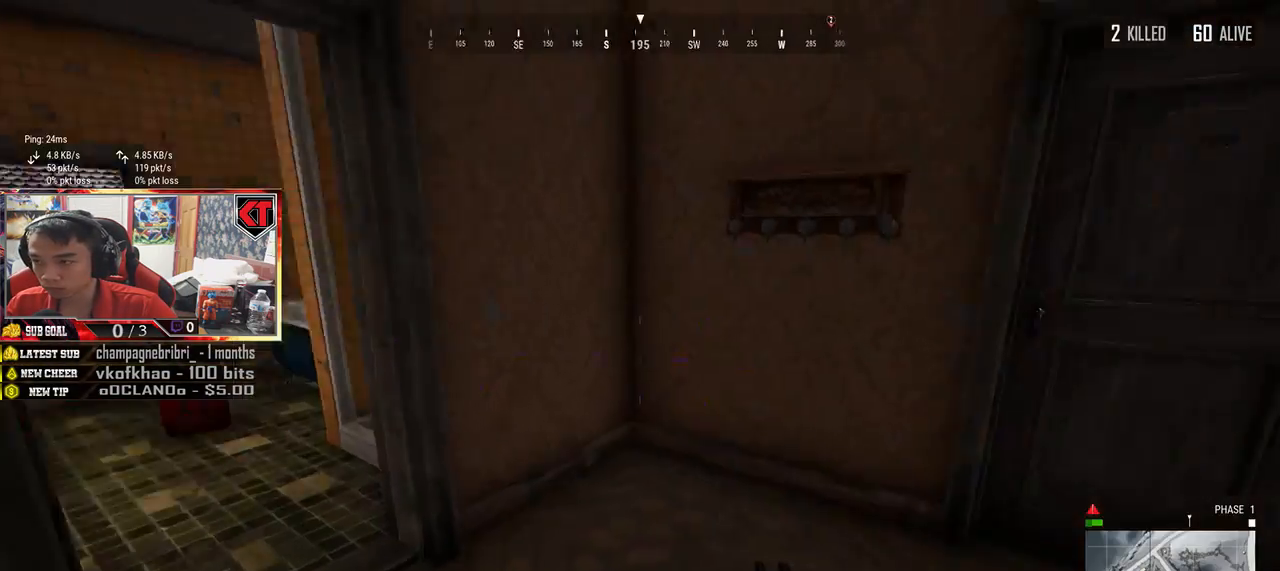
{"keys": ["w"], "mouse": [], "events": [[417, "d", "up"]]}
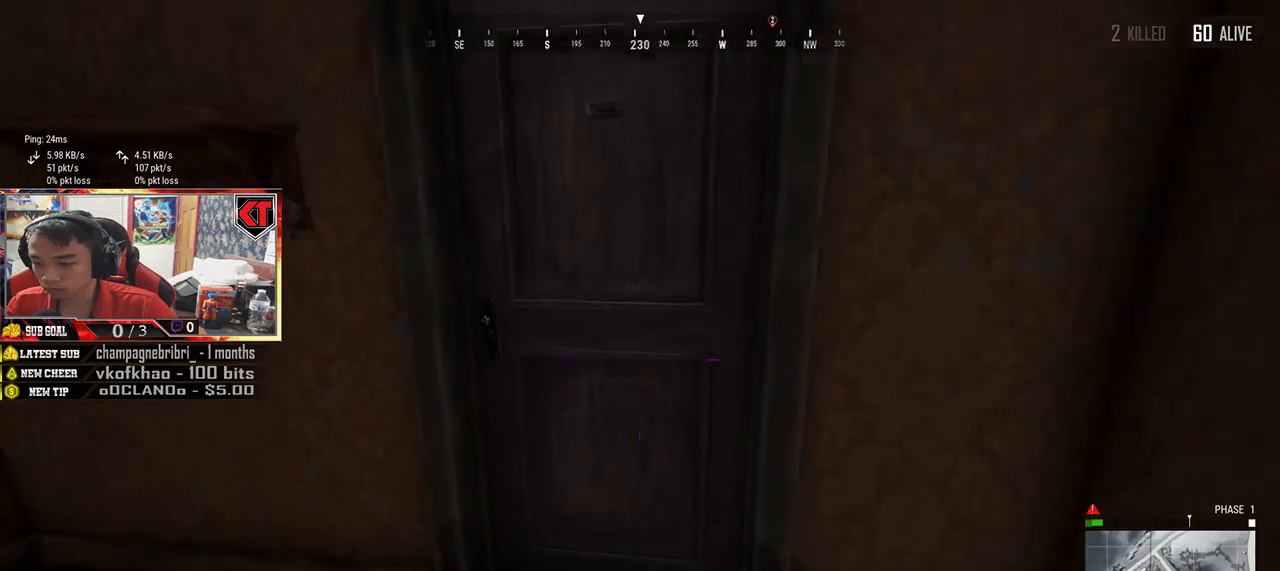
{"keys": ["d", "s"], "mouse": [], "events": [[84, "f", "down"], [117, "w", "up"], [150, "a", "down"], [150, "f", "up"], [250, "f", "down"], [334, "f", "up"], [400, "s", "down"], [434, "a", "up"], [467, "d", "down"]]}
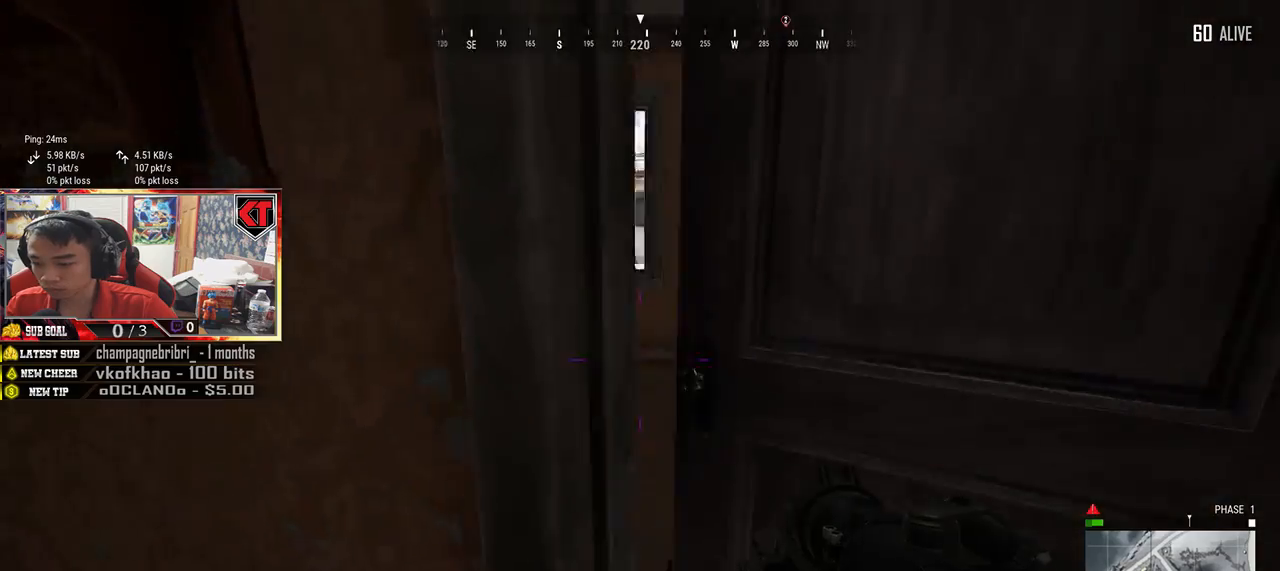
{"keys": ["d", "w"], "mouse": [], "events": [[34, "s", "up"], [134, "w", "down"], [200, "d", "up"], [400, "d", "down"]]}
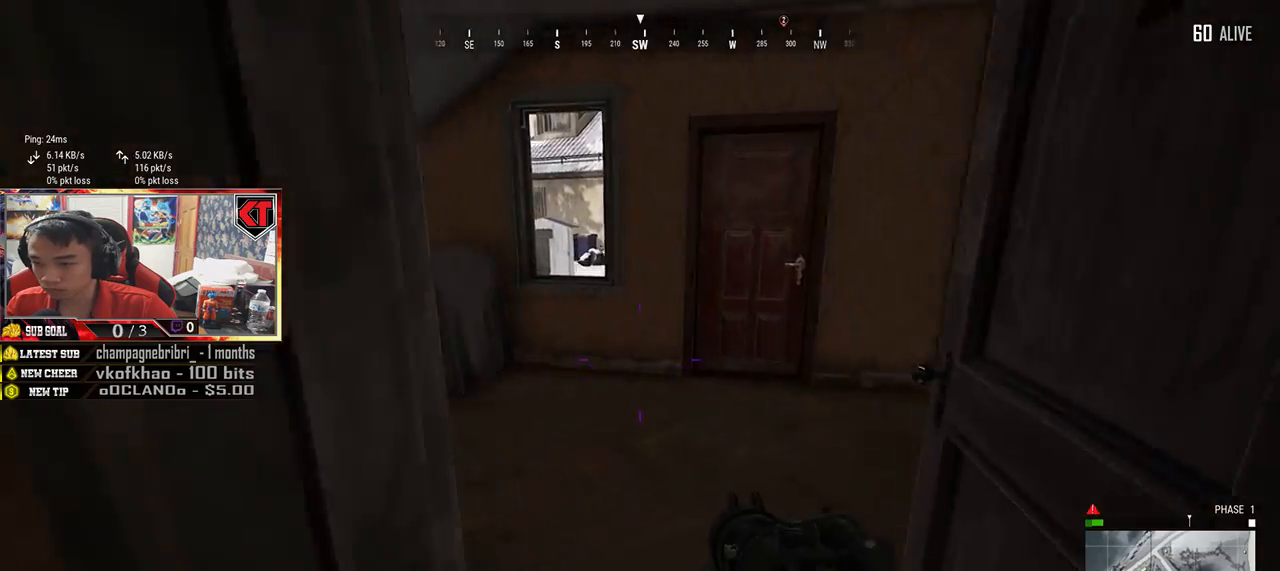
{"keys": ["a", "s"], "mouse": [], "events": [[250, "w", "up"], [384, "s", "down"], [484, "a", "down"], [500, "d", "up"]]}
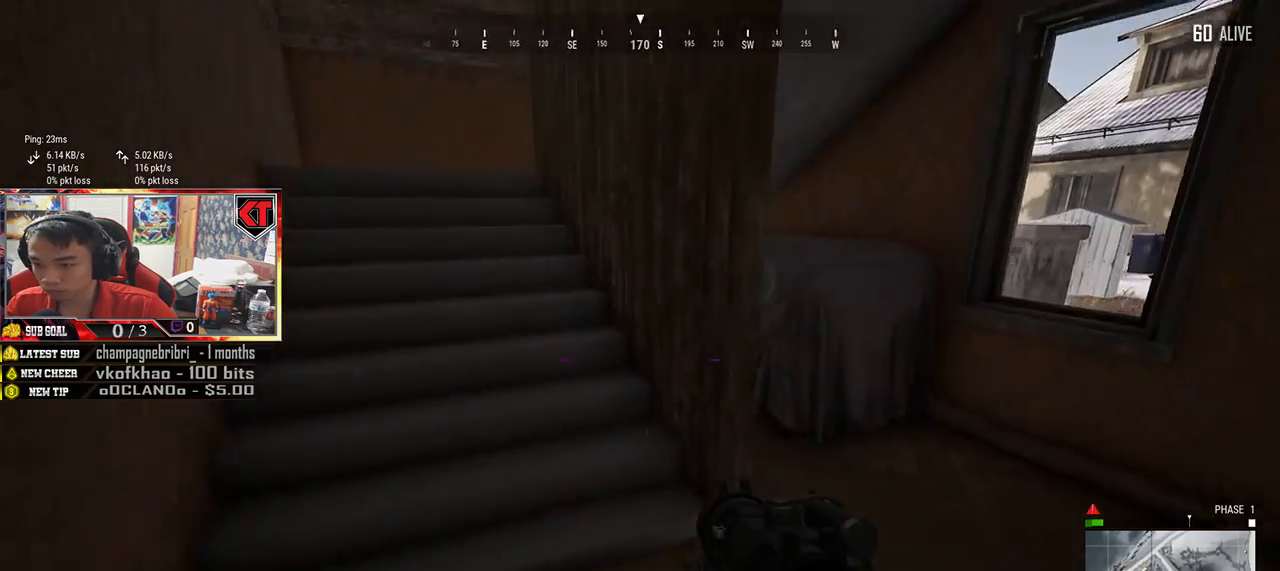
{"keys": ["d", "w"], "mouse": [], "events": [[67, "s", "up"], [167, "w", "down"], [200, "a", "up"], [500, "d", "down"]]}
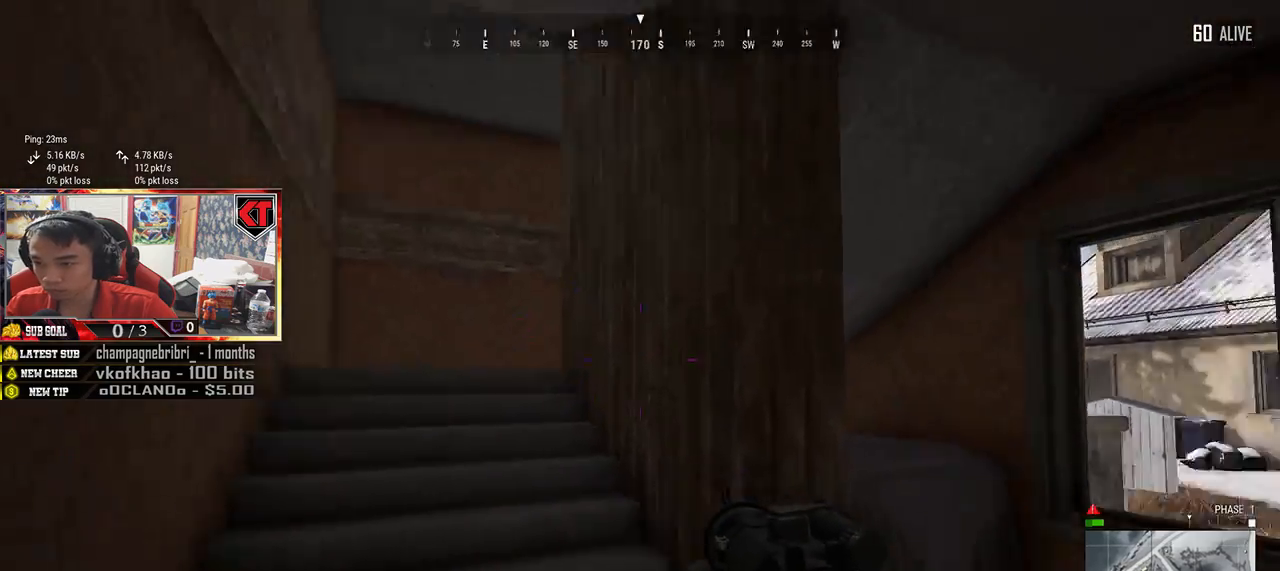
{"keys": ["w"], "mouse": [], "events": [[500, "d", "up"]]}
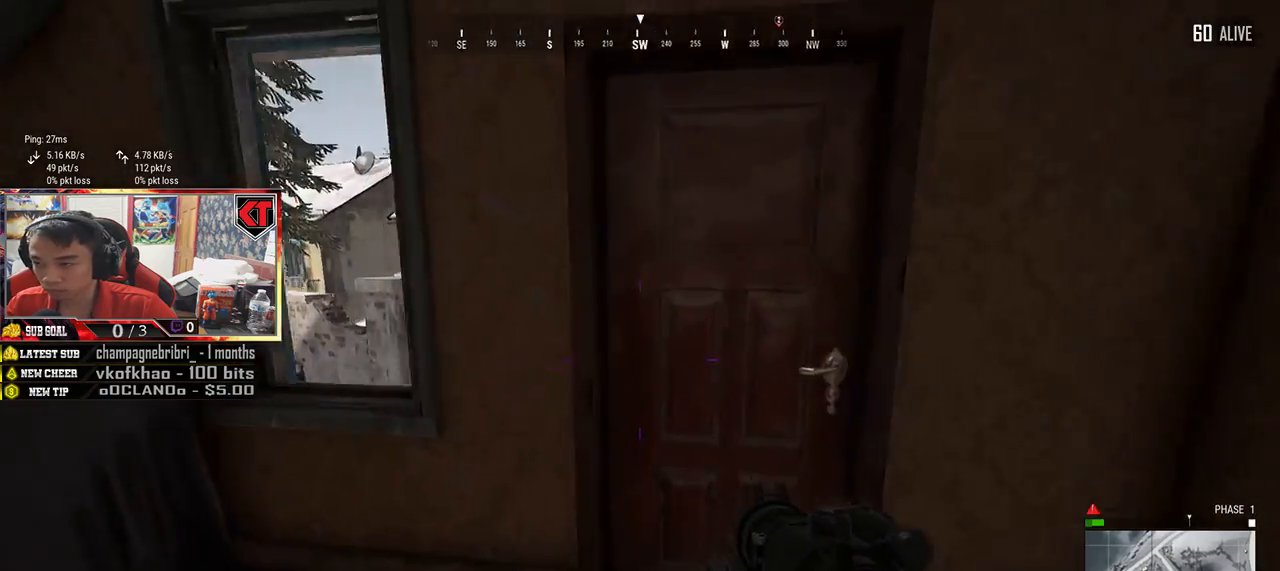
{"keys": ["w"], "mouse": [], "events": [[117, "f", "down"], [150, "w", "up"], [217, "f", "up"], [317, "a", "down"], [334, "f", "down"], [400, "f", "up"], [467, "a", "up"], [467, "w", "down"]]}
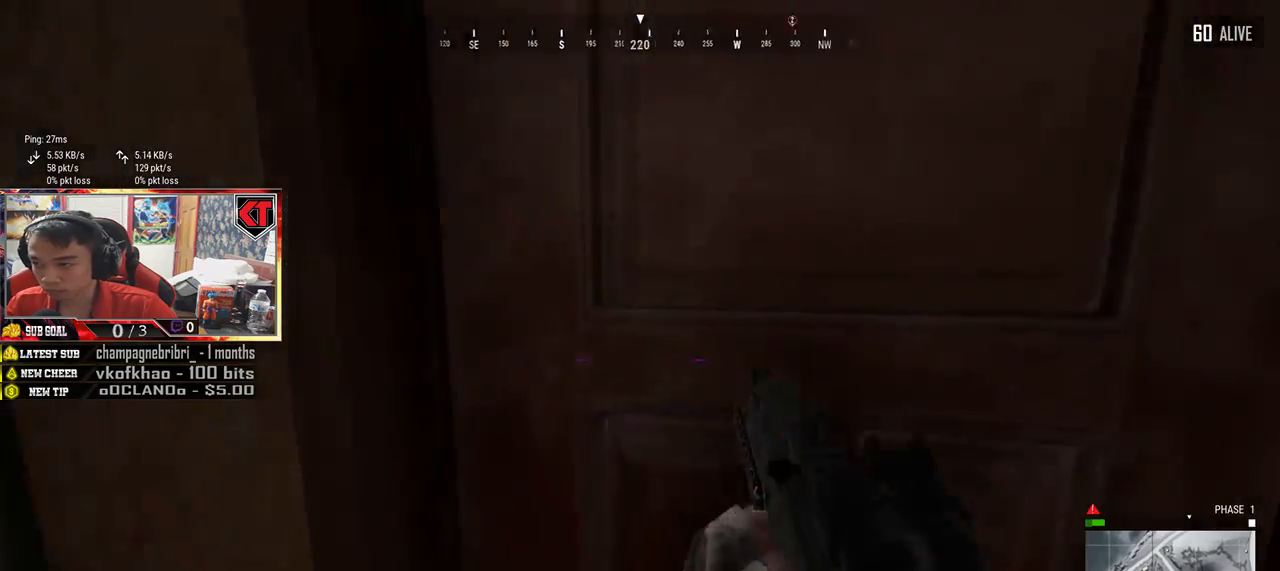
{"keys": ["w"], "mouse": [], "events": []}
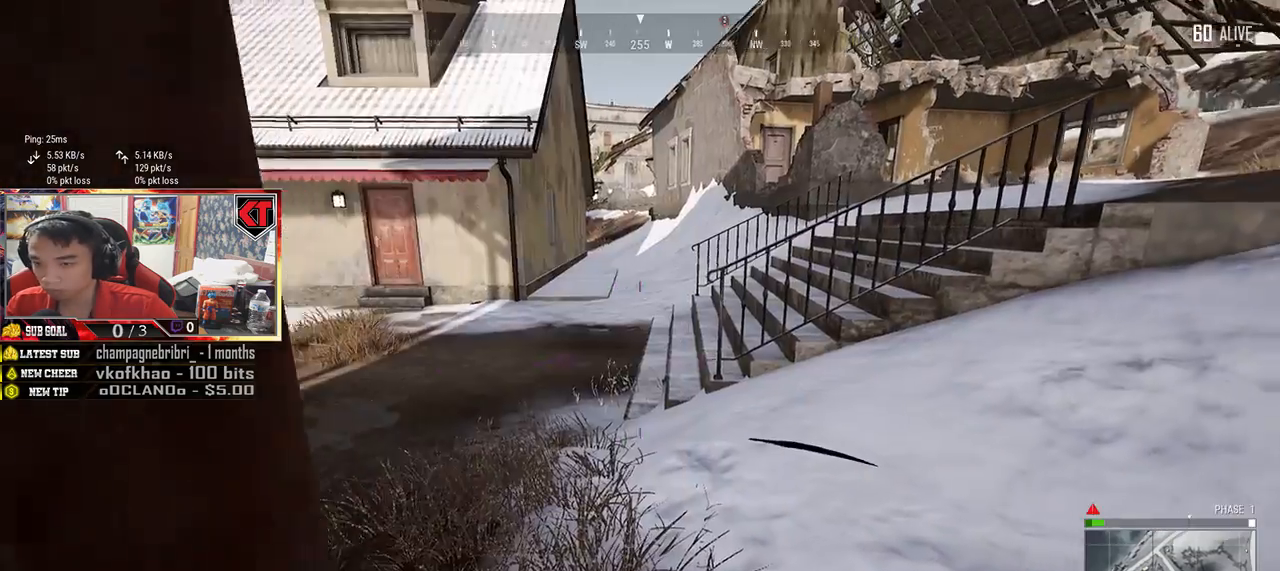
{"keys": ["d", "shift", "w"], "mouse": [], "events": [[67, "d", "down"], [334, "shift", "down"]]}
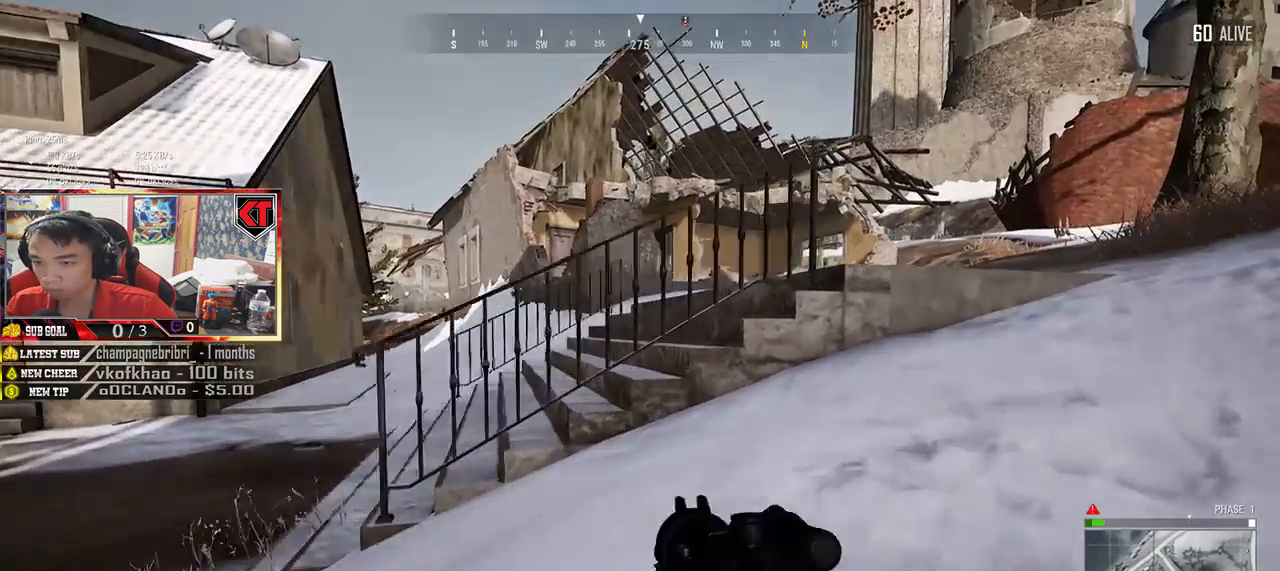
{"keys": ["d", "shift", "w"], "mouse": [], "events": []}
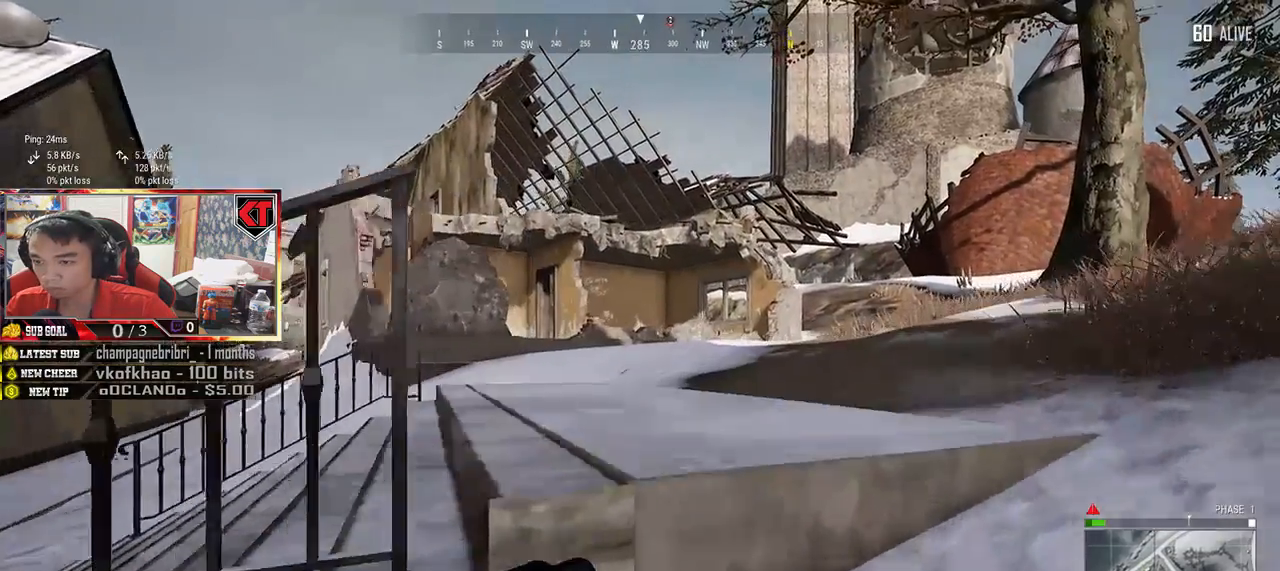
{"keys": ["d", "shift", "w"], "mouse": [], "events": []}